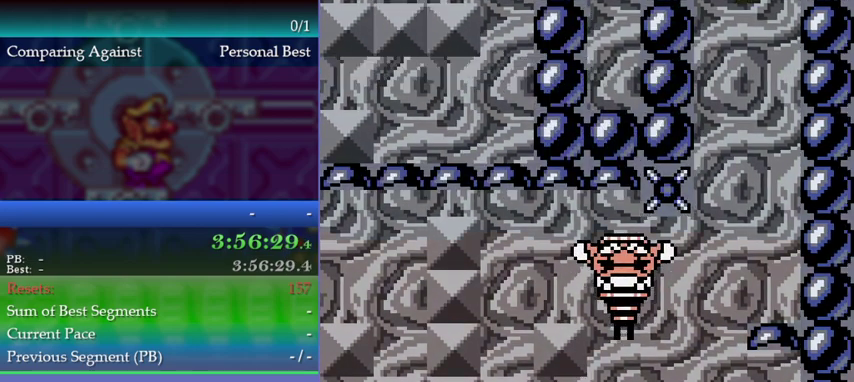
Gameplay with a controller (Nintendo layout); each line is a JSON object with the inputs held at the frame after it. "events" lists button and stick changes between this image and that frame as [ms after this image, input, new state], when the widget could be followed in between. This overlay highlights the sticks when they move; stick clicks (L3) are not distinguishable. Not read: DPAD_RIGHT L3 R3.
{"buttons": [], "left_stick": "right", "events": []}
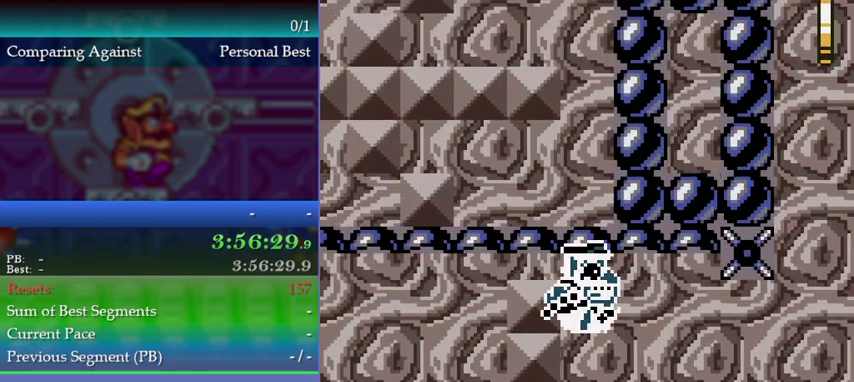
{"buttons": [], "left_stick": "right", "events": []}
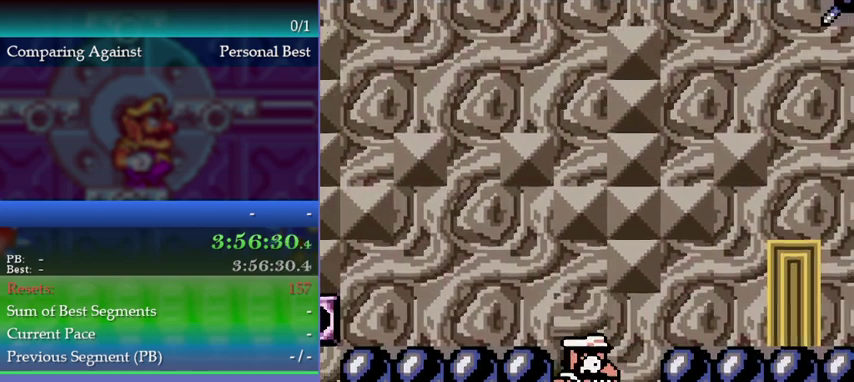
{"buttons": [], "left_stick": "right", "events": []}
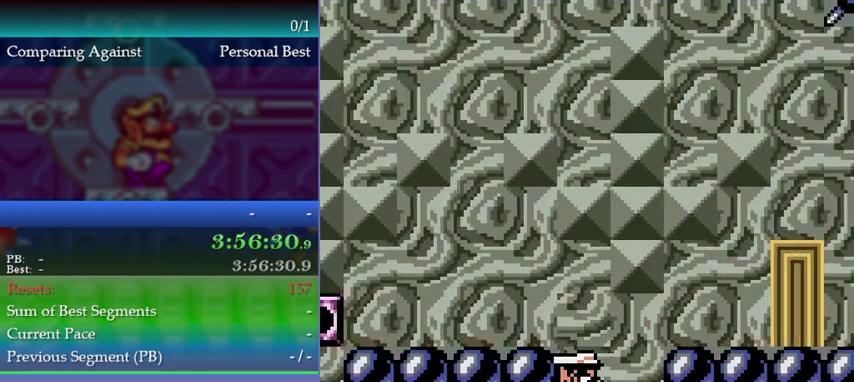
{"buttons": [], "left_stick": "right", "events": []}
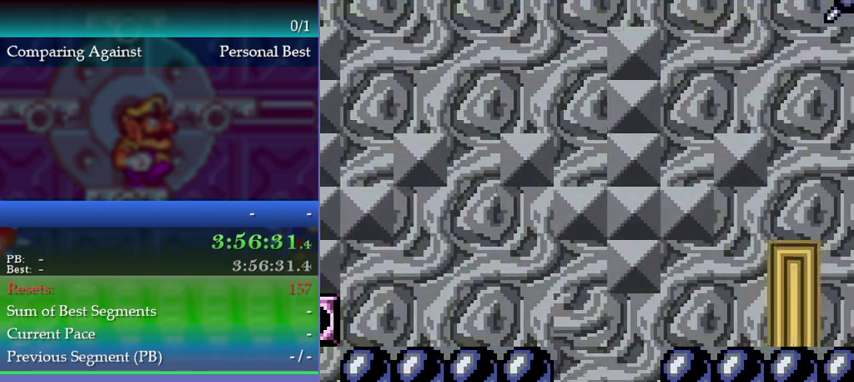
{"buttons": [], "left_stick": "center", "events": [[433, "left_stick", "center"]]}